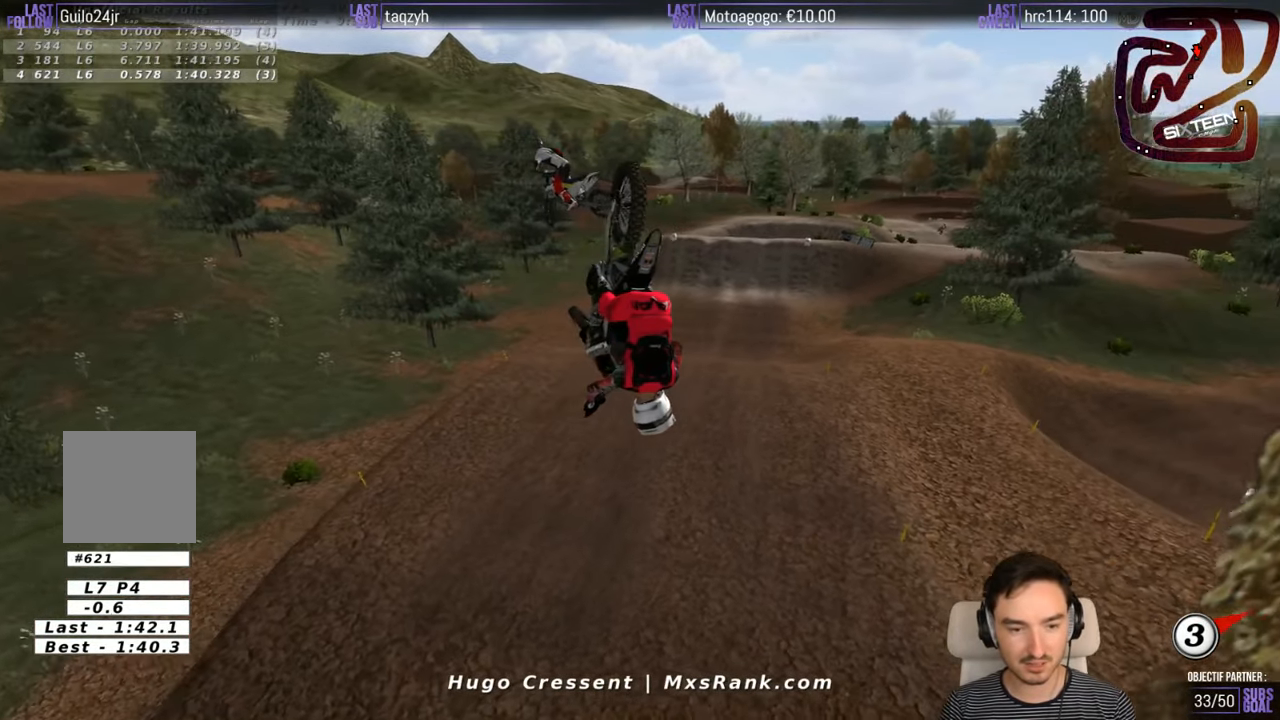
Gameplay with a controller (Xbox layout); each line is a JSON object with the inputs held at the frame after it. "events" lists button and stick changes between this image and that frame as [ms after this image, input, new state], when the widget could be followed in between. Not read: L1 L3 R3.
{"buttons": [], "left_stick": "center", "right_stick": "center", "events": [[67, "left_stick", "center"]]}
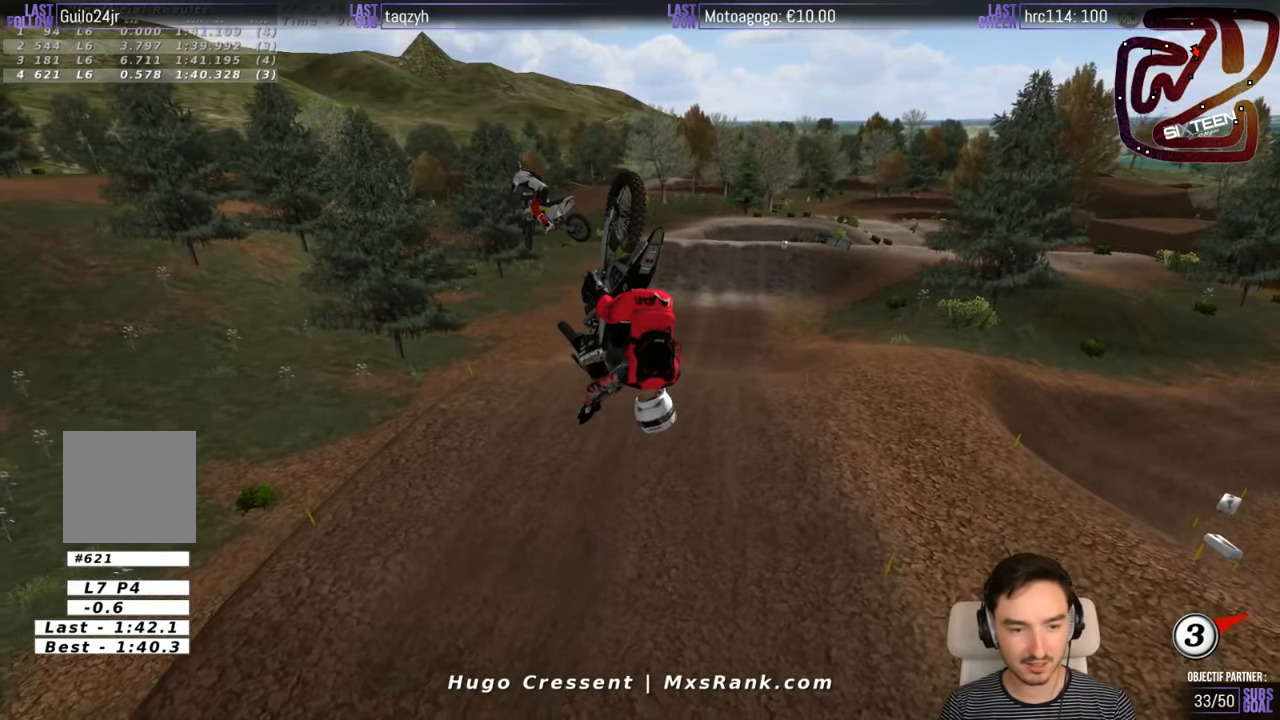
{"buttons": [], "left_stick": "center", "right_stick": "center", "events": []}
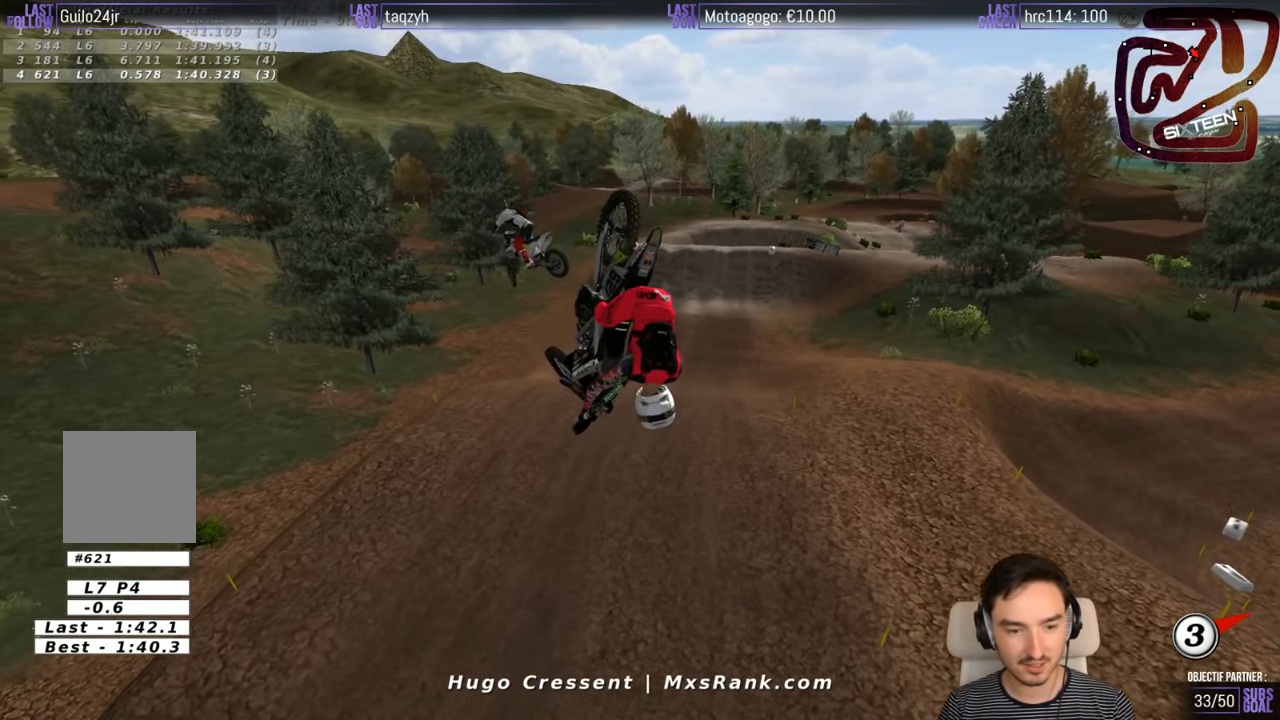
{"buttons": [], "left_stick": "center", "right_stick": "center", "events": []}
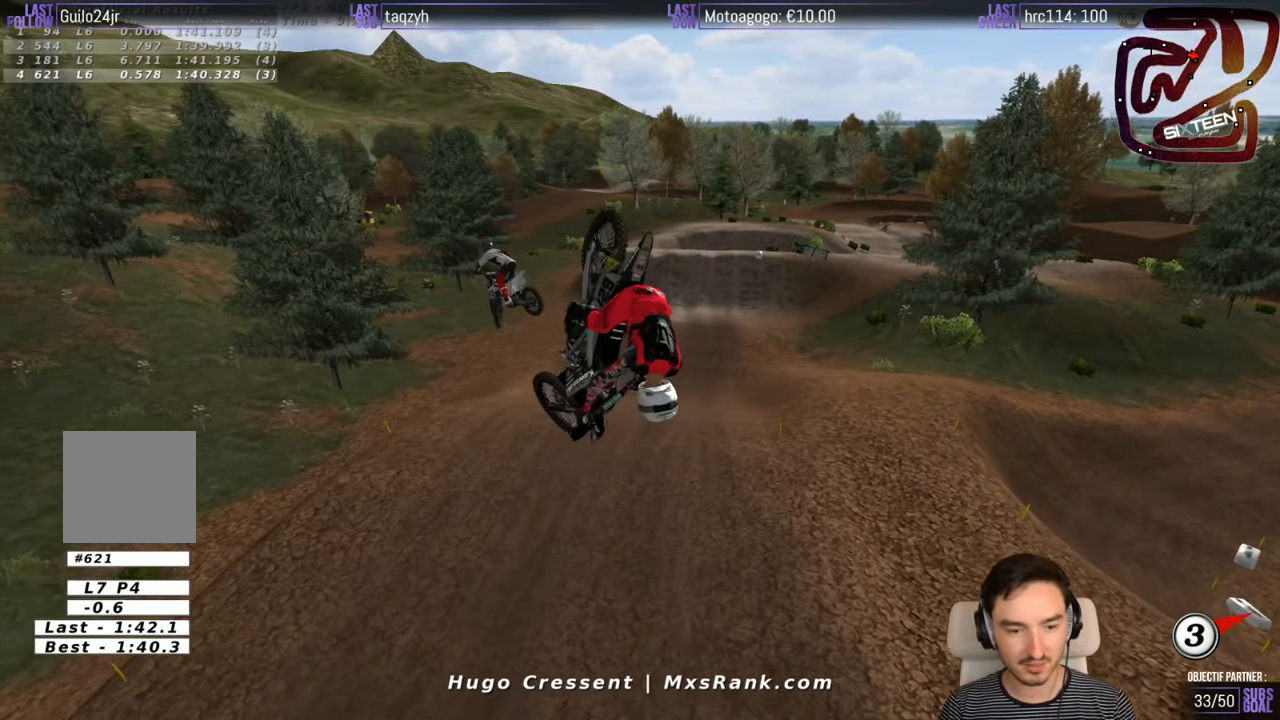
{"buttons": [], "left_stick": "left", "right_stick": "center", "events": [[483, "left_stick", "left"]]}
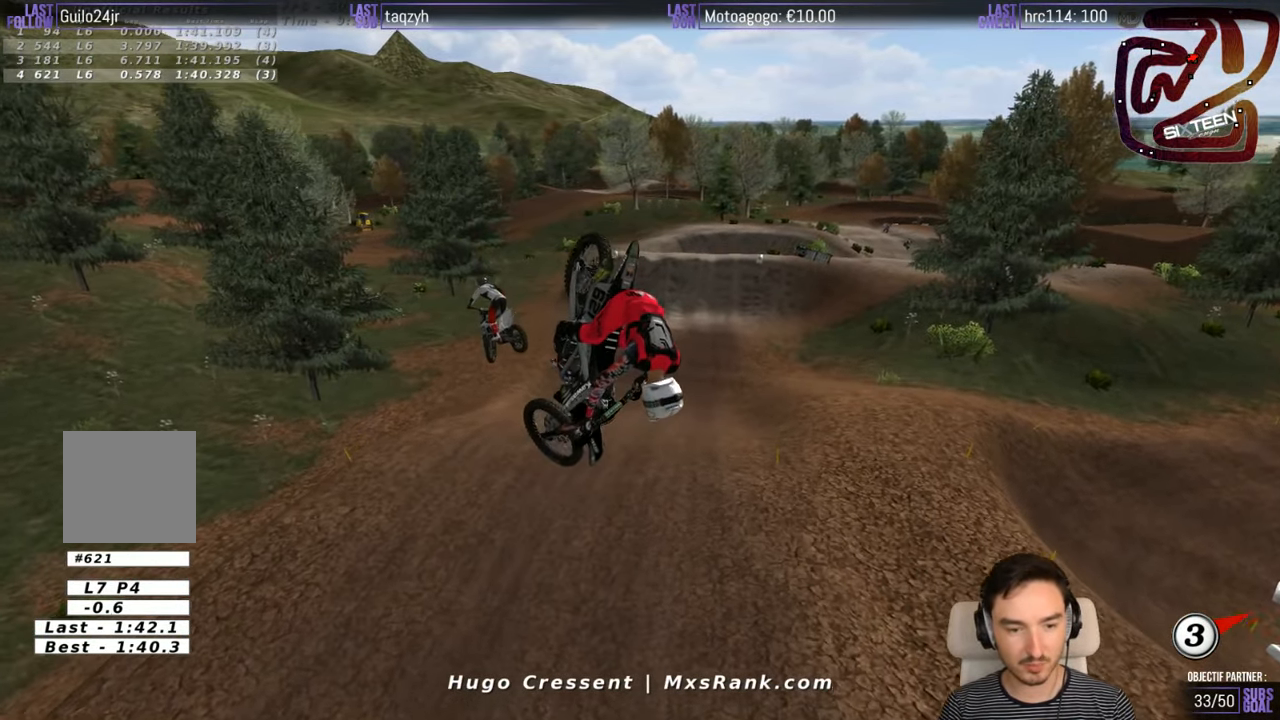
{"buttons": [], "left_stick": "right", "right_stick": "center", "events": [[167, "left_stick", "center"], [400, "left_stick", "right"]]}
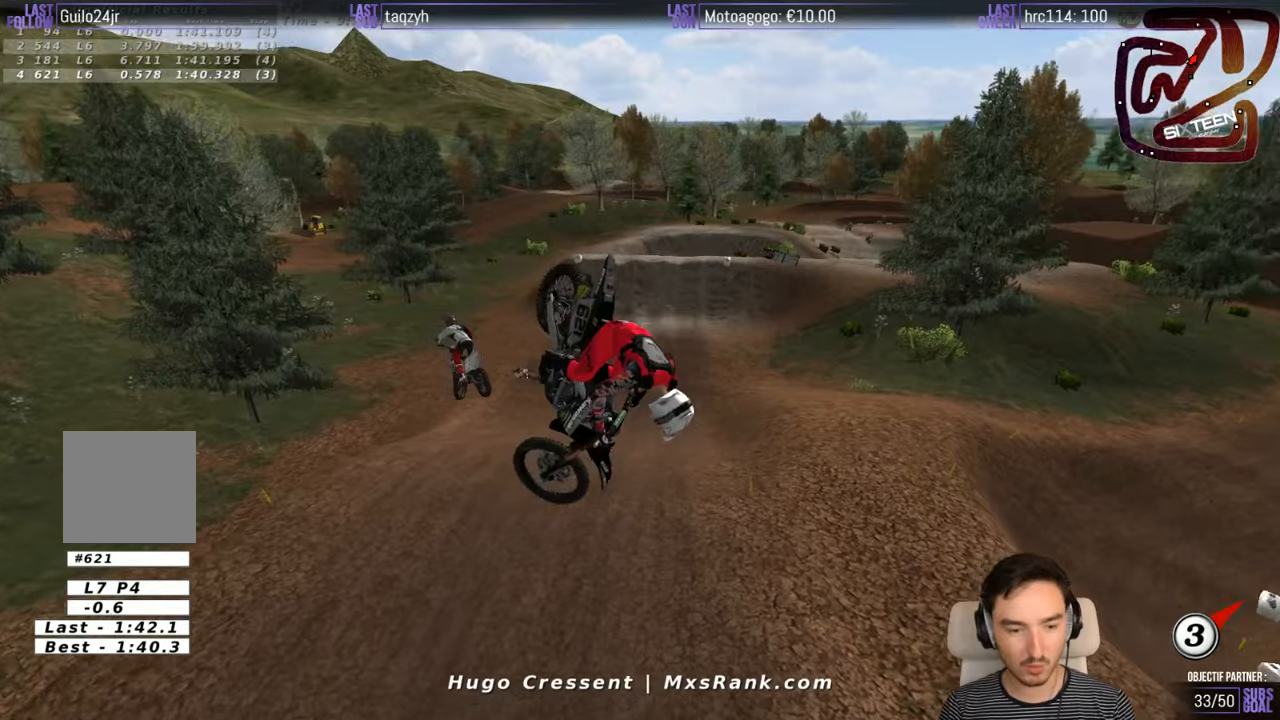
{"buttons": [], "left_stick": "right", "right_stick": "center", "events": []}
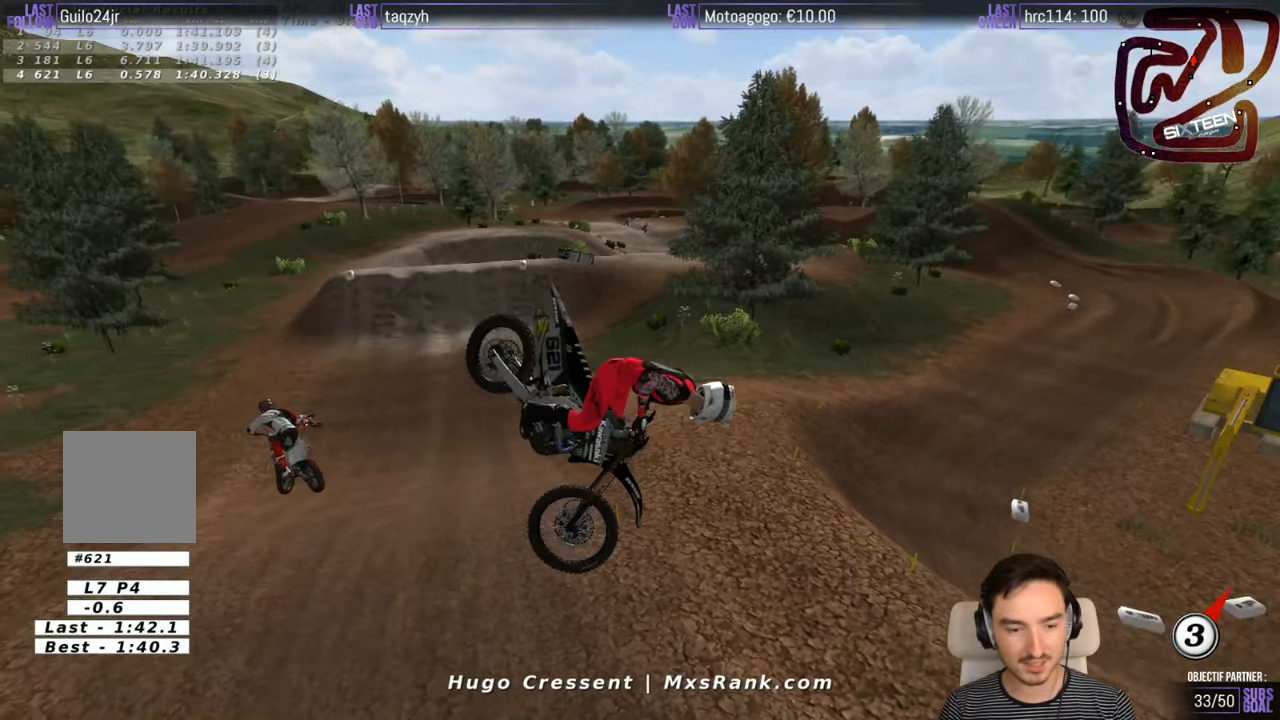
{"buttons": [], "left_stick": "left", "right_stick": "center", "events": [[34, "left_stick", "center"], [334, "left_stick", "left"]]}
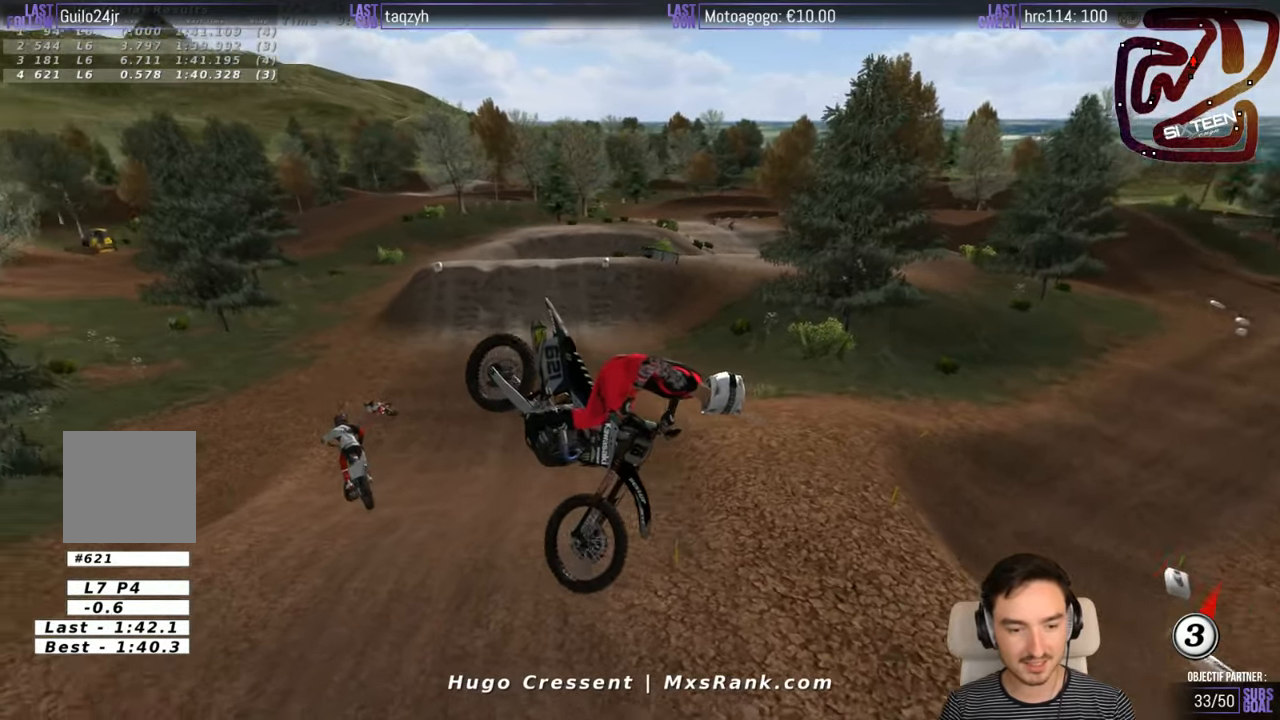
{"buttons": [], "left_stick": "center", "right_stick": "center", "events": [[317, "left_stick", "center"]]}
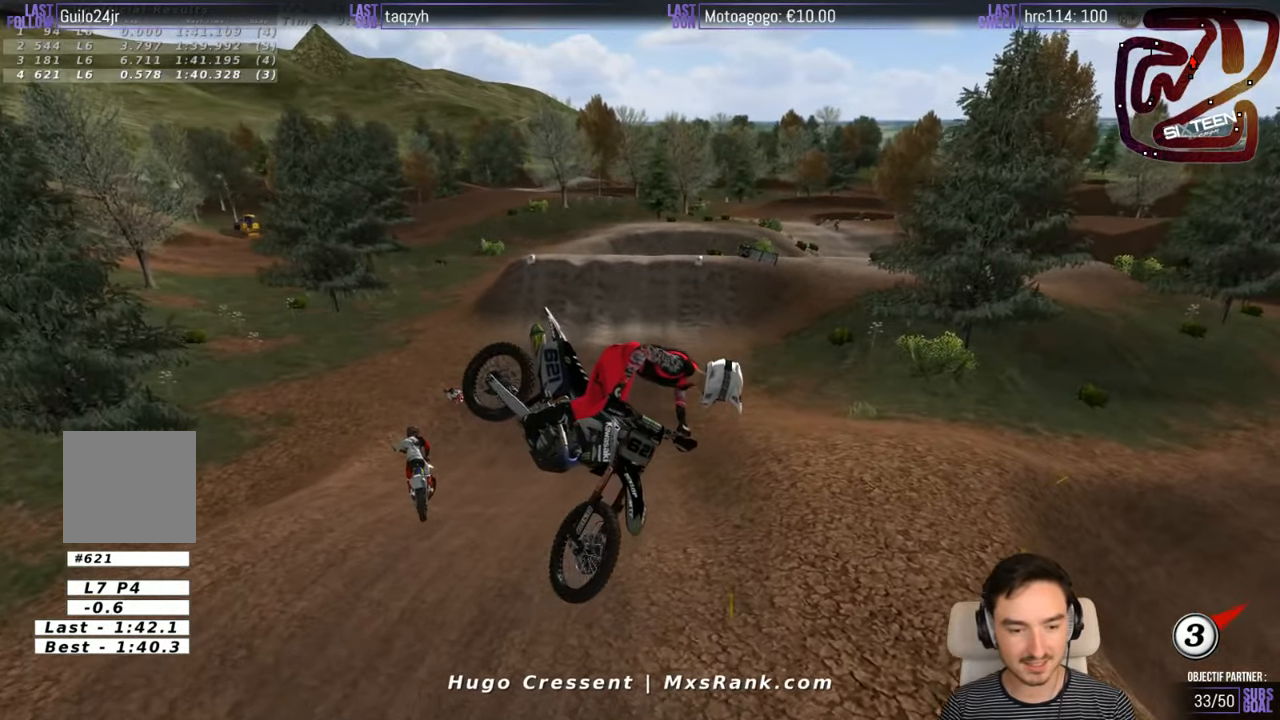
{"buttons": [], "left_stick": "center", "right_stick": "center", "events": []}
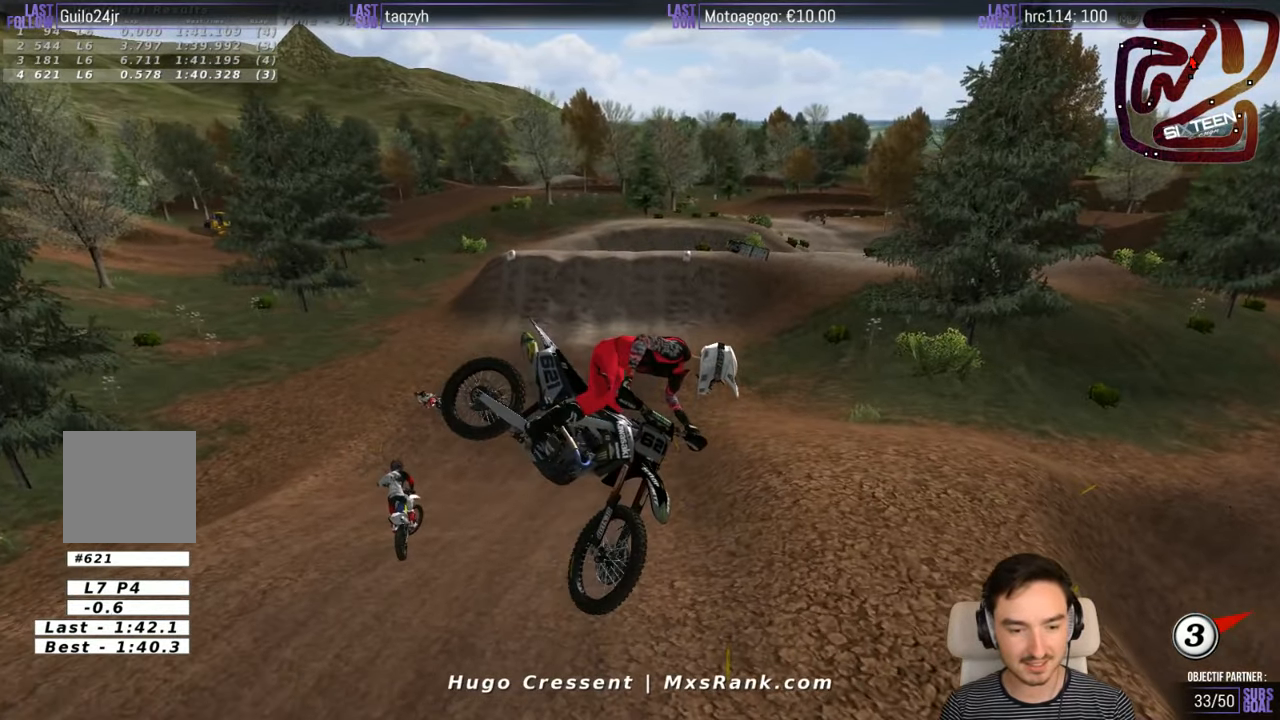
{"buttons": [], "left_stick": "center", "right_stick": "center", "events": []}
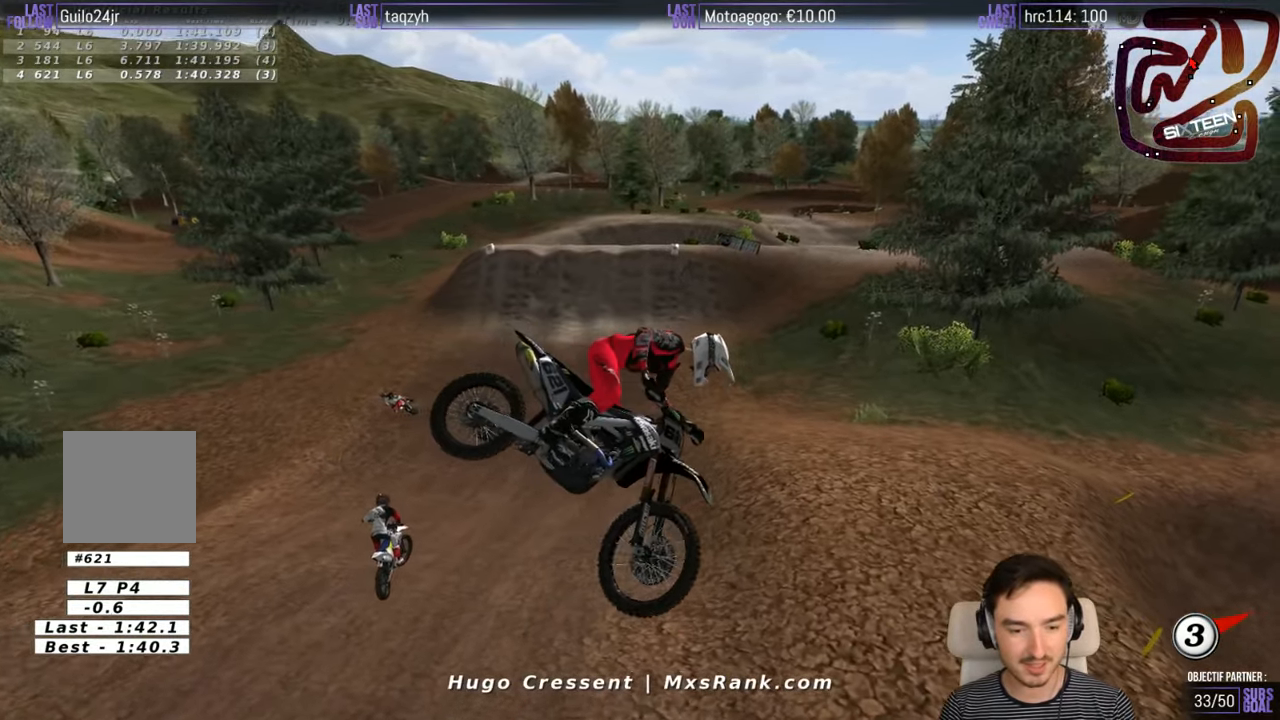
{"buttons": [], "left_stick": "right", "right_stick": "center", "events": [[17, "left_stick", "right"]]}
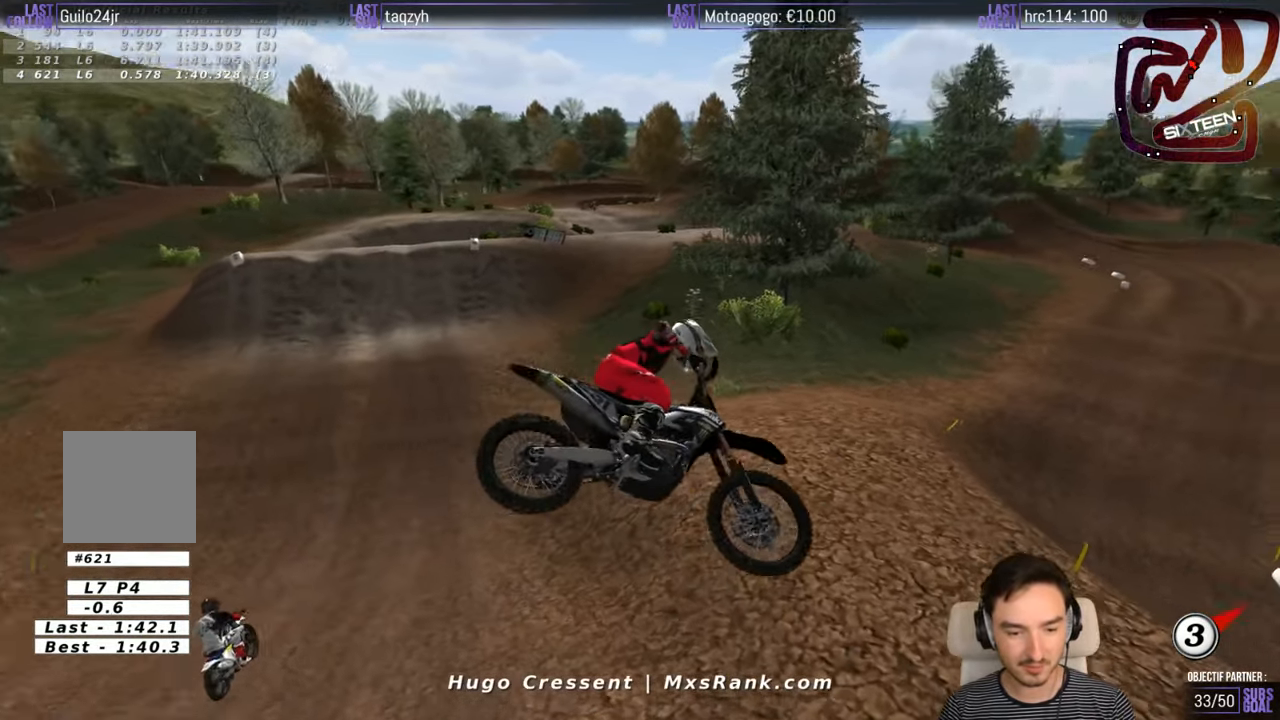
{"buttons": [], "left_stick": "center", "right_stick": "center", "events": [[100, "left_stick", "up-right"], [367, "left_stick", "center"]]}
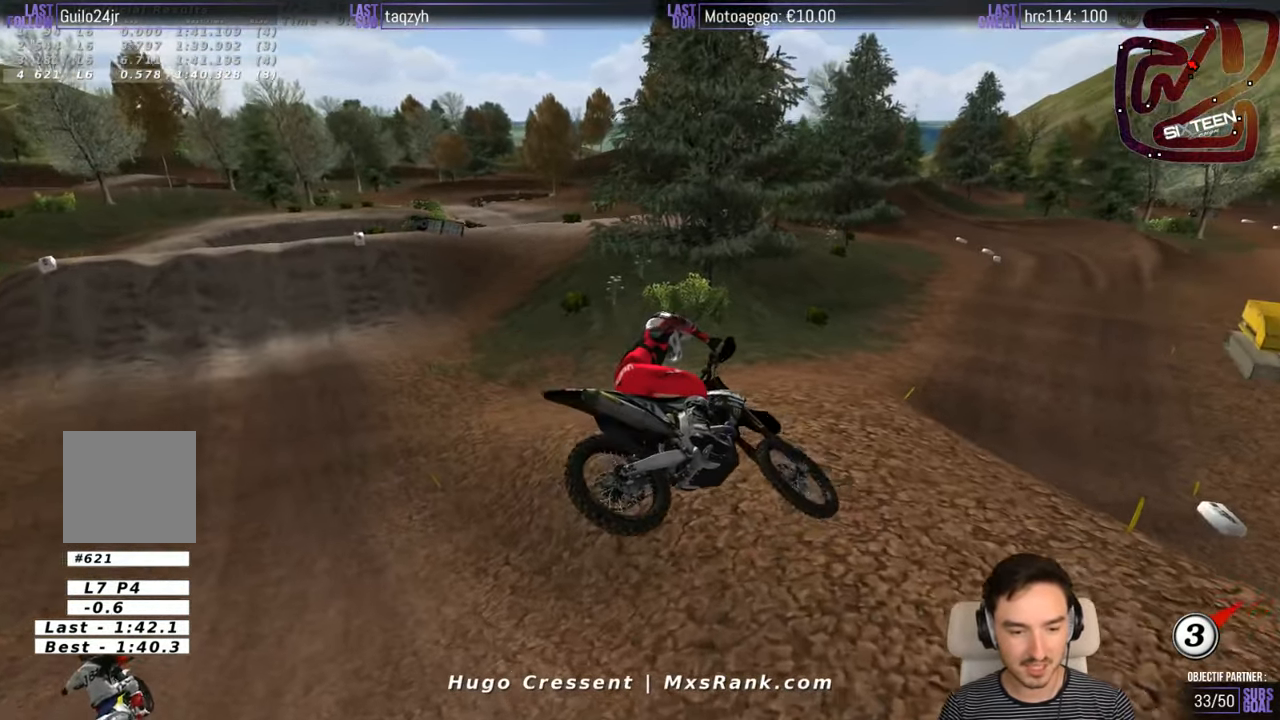
{"buttons": [], "left_stick": "center", "right_stick": "center", "events": [[100, "left_stick", "left"], [500, "left_stick", "center"]]}
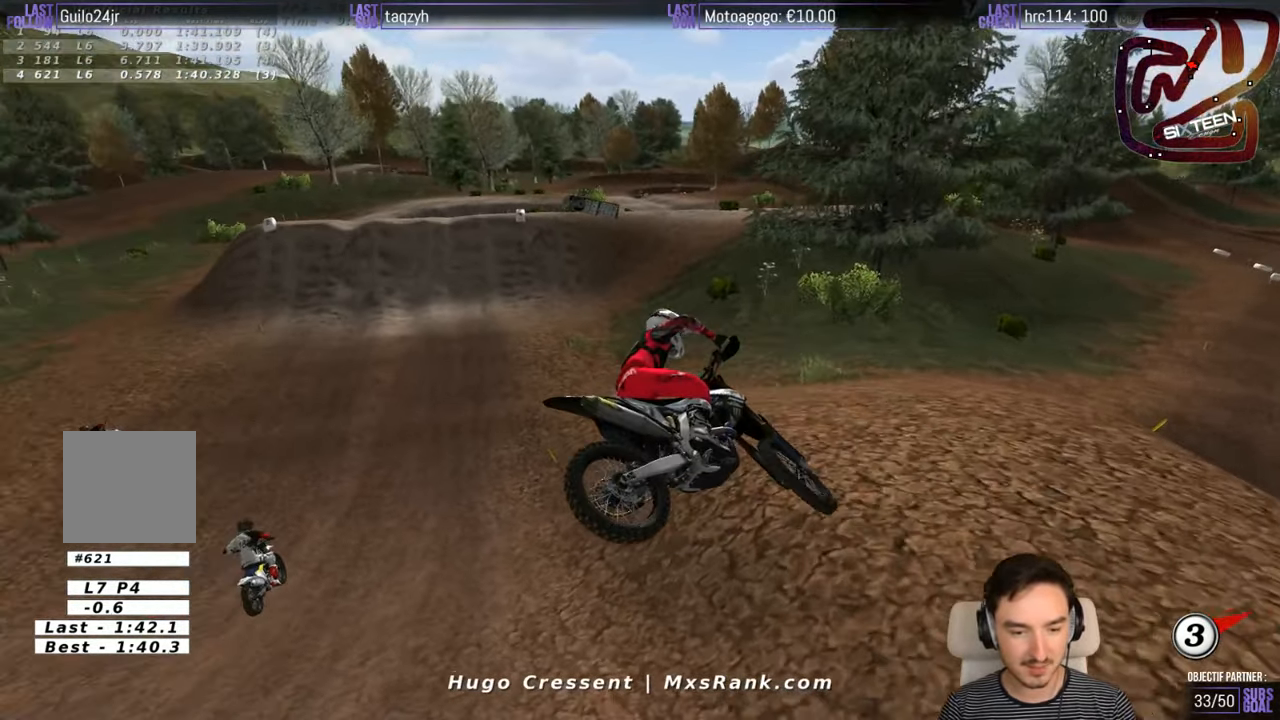
{"buttons": [], "left_stick": "center", "right_stick": "center", "events": []}
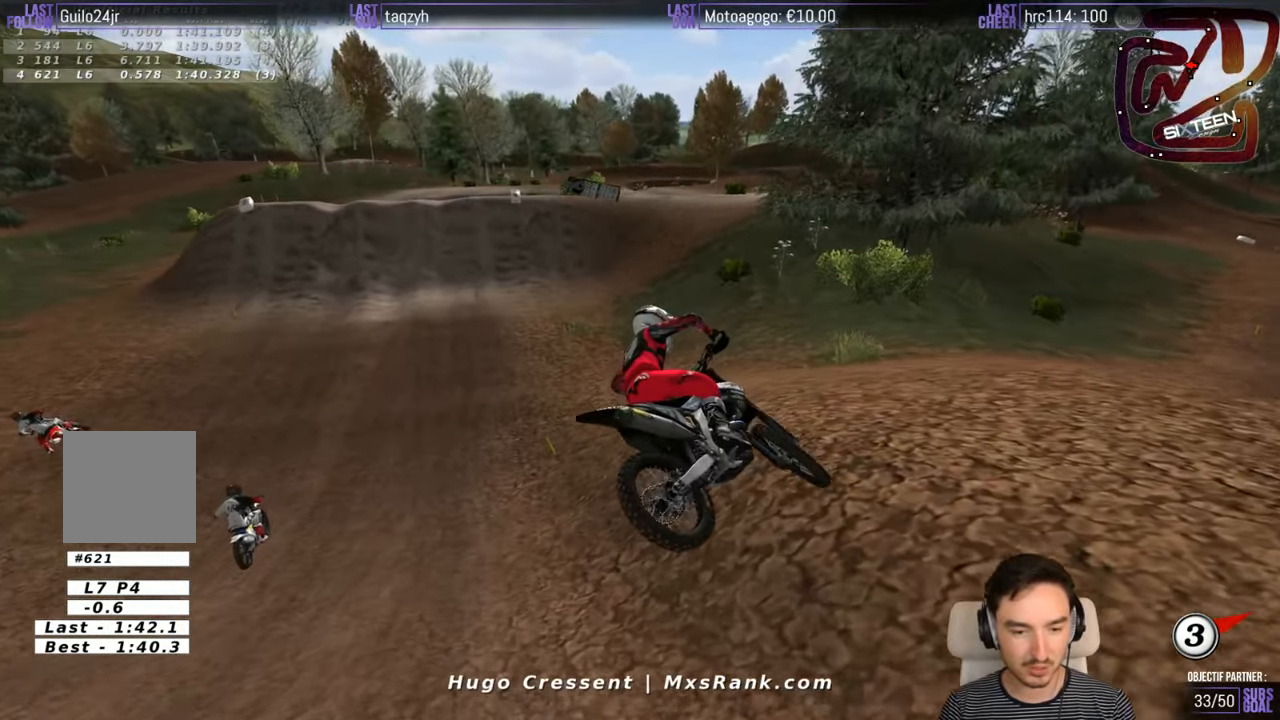
{"buttons": [], "left_stick": "left", "right_stick": "center", "events": [[184, "left_stick", "left"]]}
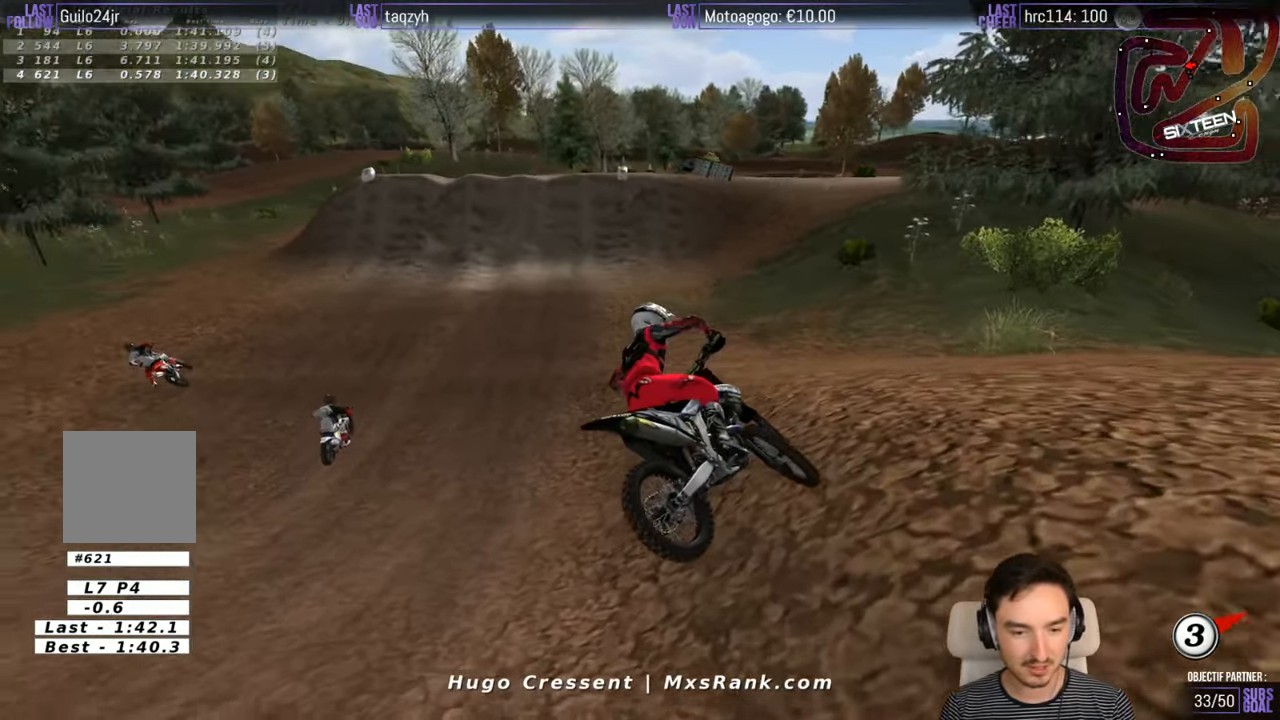
{"buttons": [], "left_stick": "center", "right_stick": "center", "events": [[66, "left_stick", "center"]]}
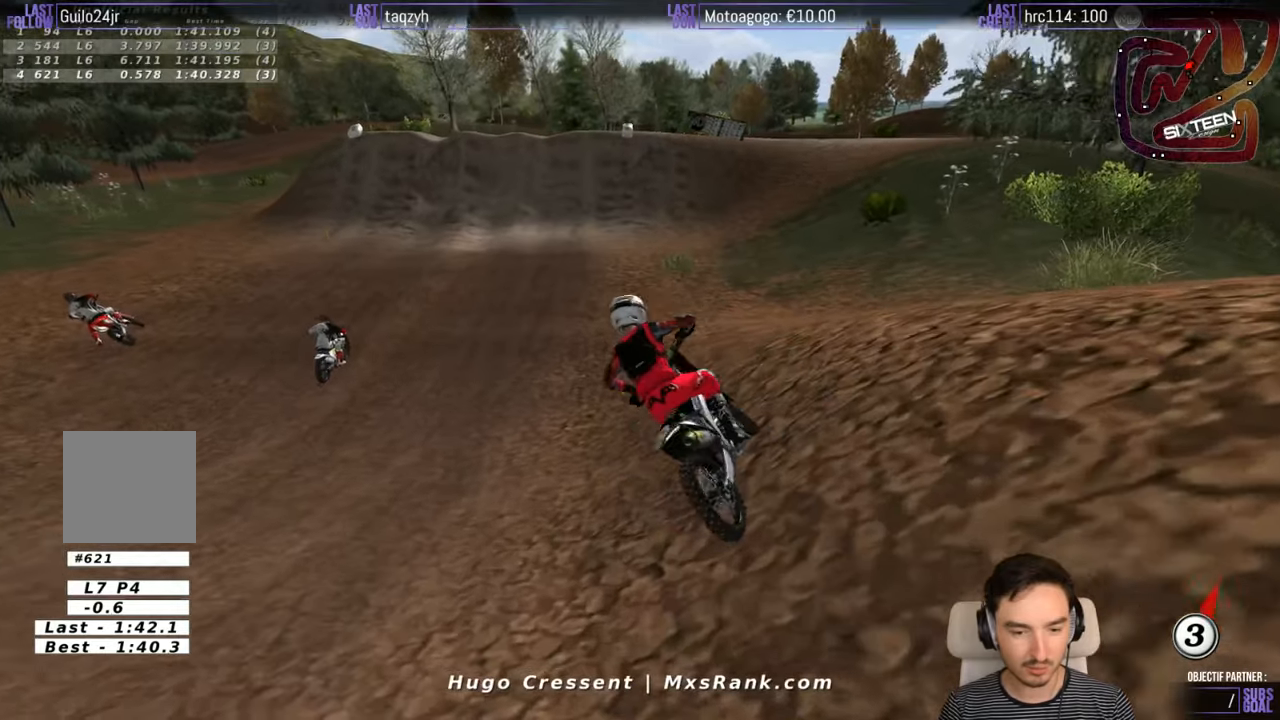
{"buttons": [], "left_stick": "center", "right_stick": "center", "events": []}
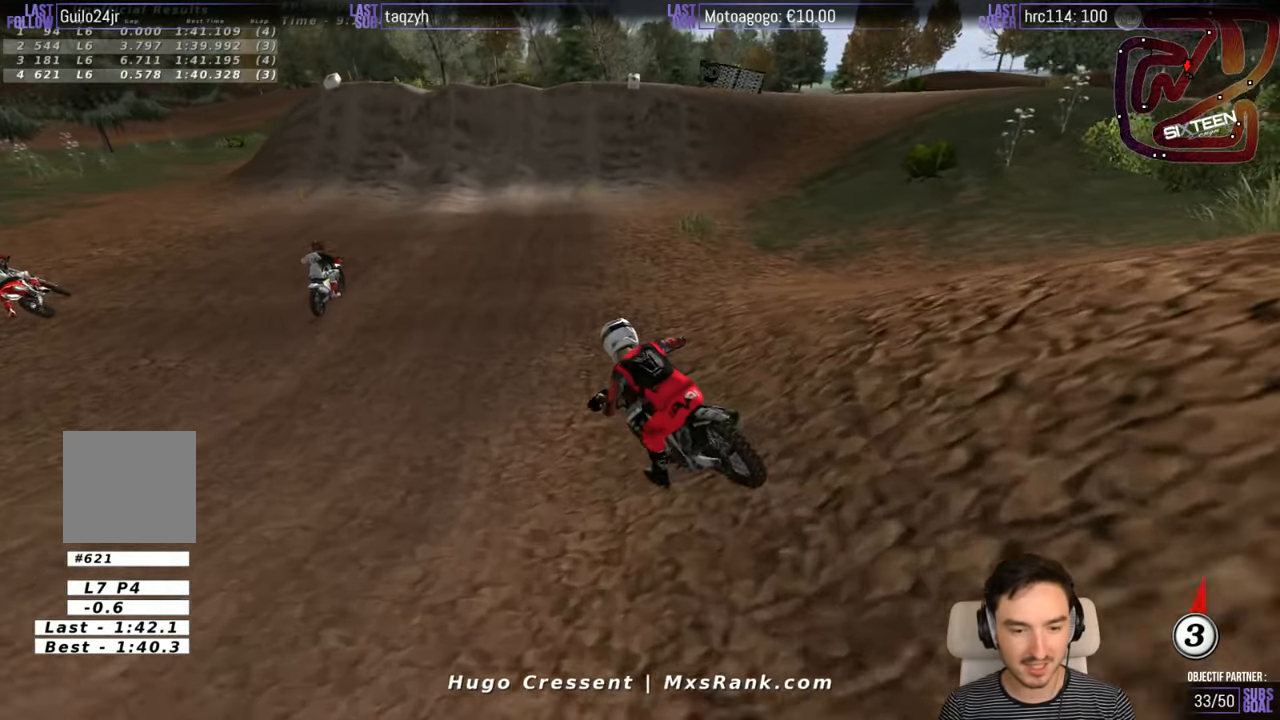
{"buttons": [], "left_stick": "center", "right_stick": "center", "events": []}
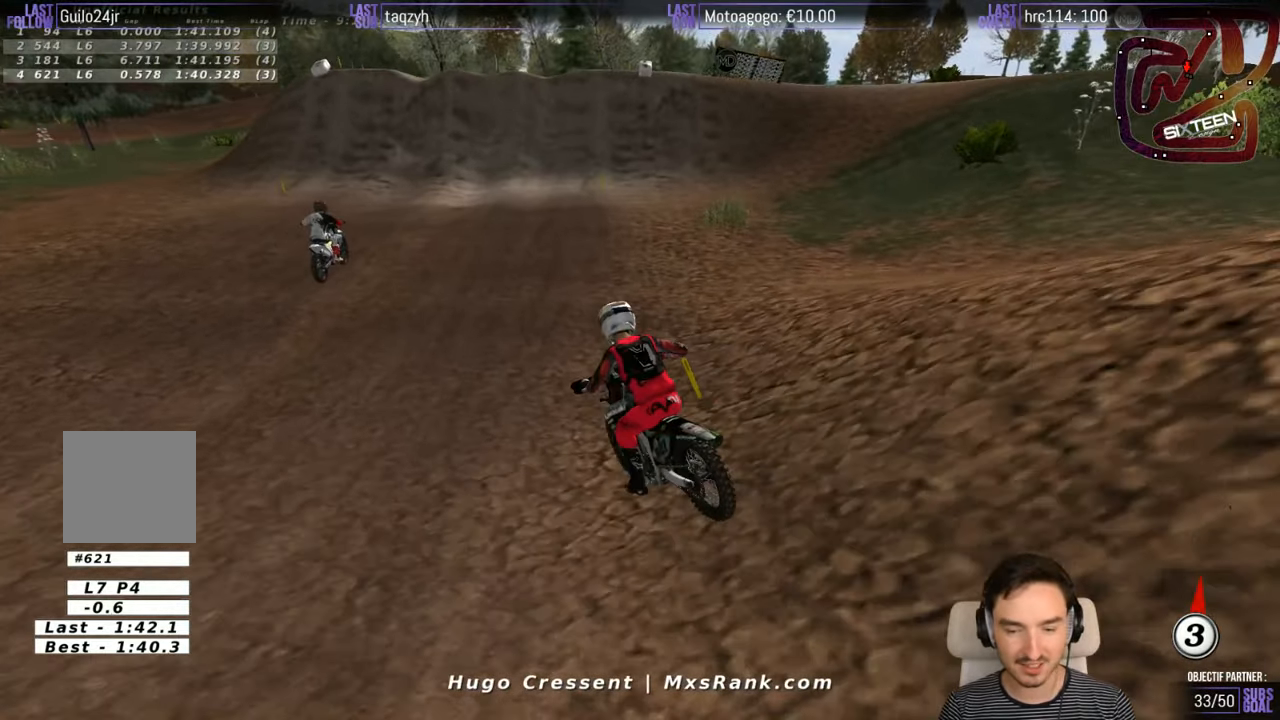
{"buttons": [], "left_stick": "center", "right_stick": "center", "events": []}
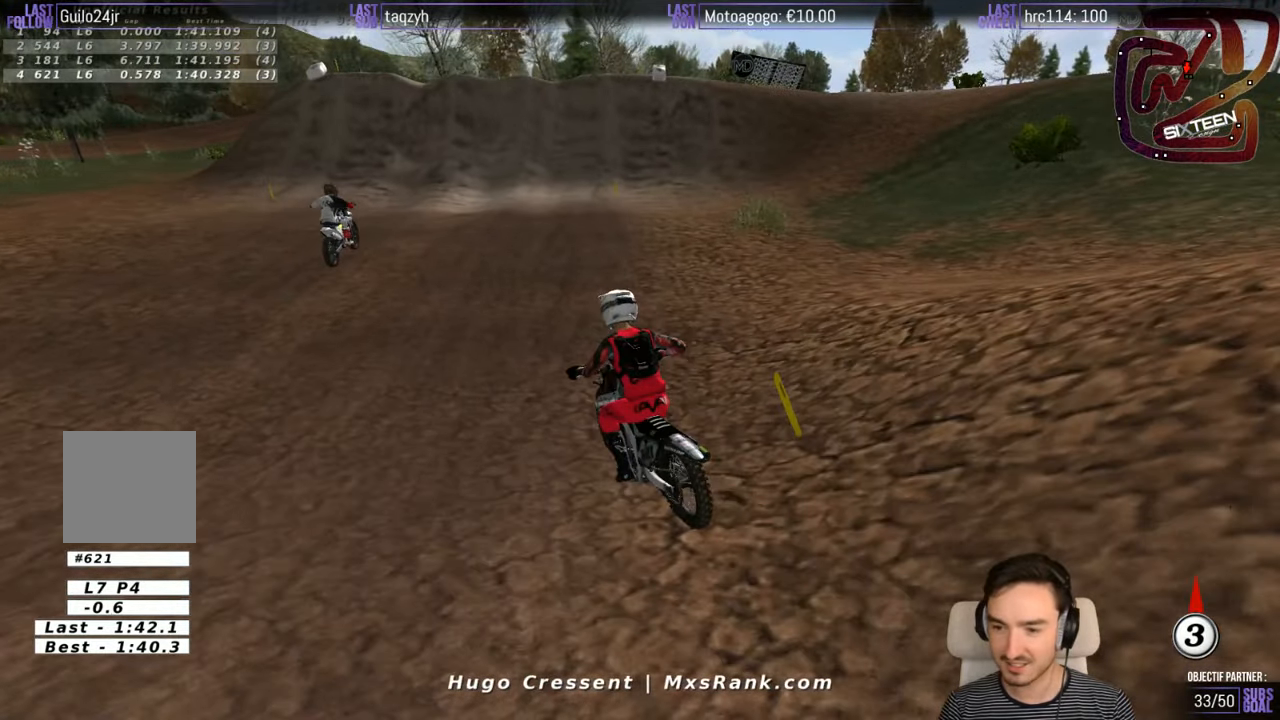
{"buttons": [], "left_stick": "center", "right_stick": "center", "events": []}
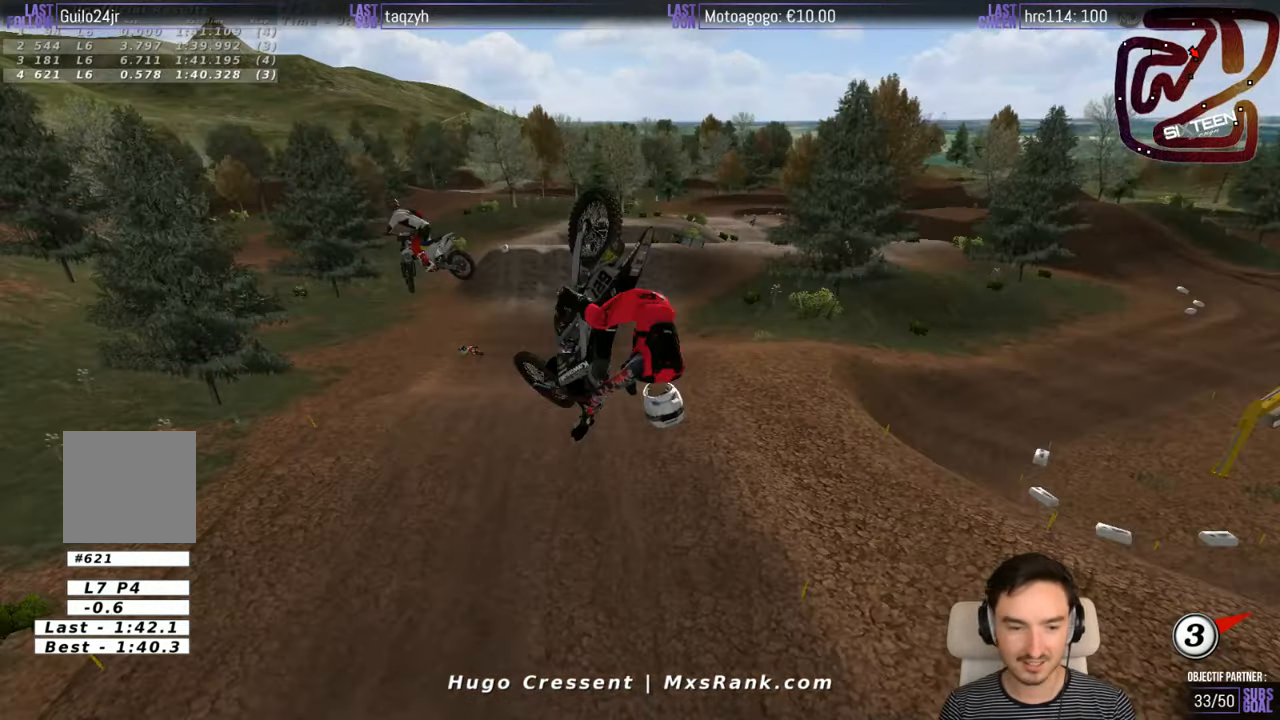
{"buttons": [], "left_stick": "center", "right_stick": "center", "events": []}
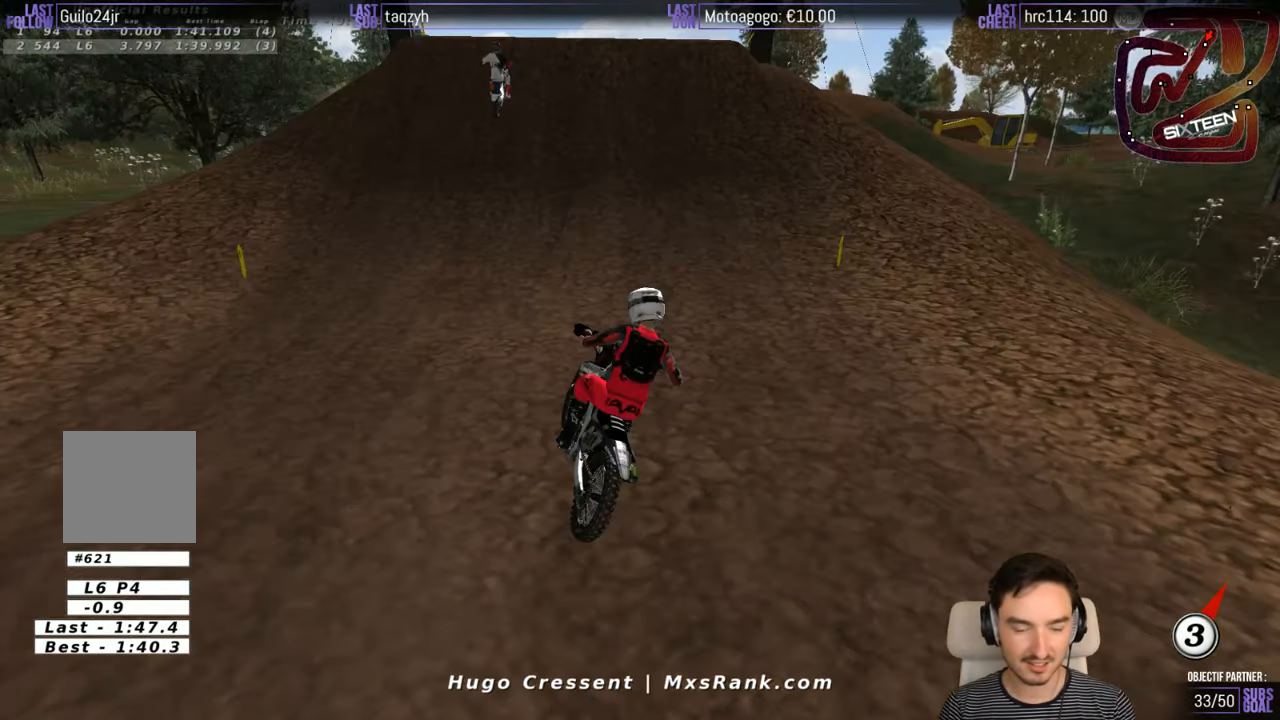
{"buttons": [], "left_stick": "center", "right_stick": "center", "events": []}
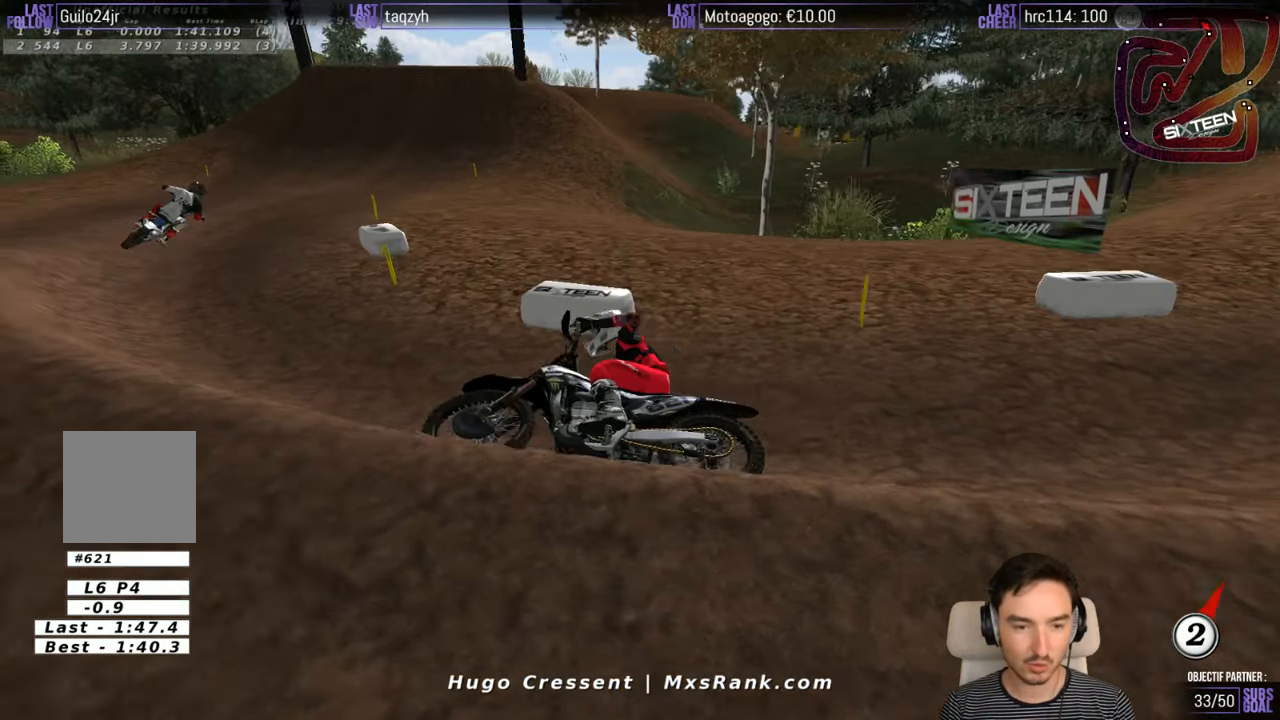
{"buttons": [], "left_stick": "center", "right_stick": "center", "events": []}
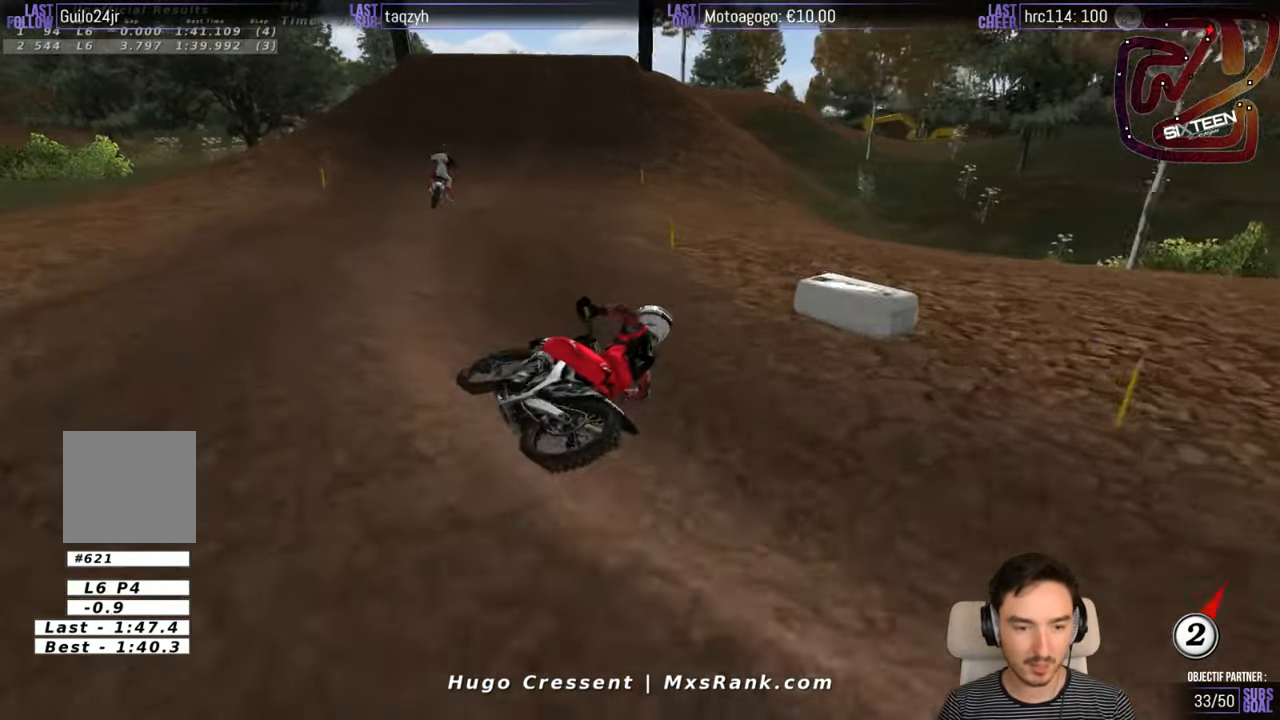
{"buttons": [], "left_stick": "center", "right_stick": "center", "events": [[150, "left_stick", "left"], [333, "left_stick", "center"]]}
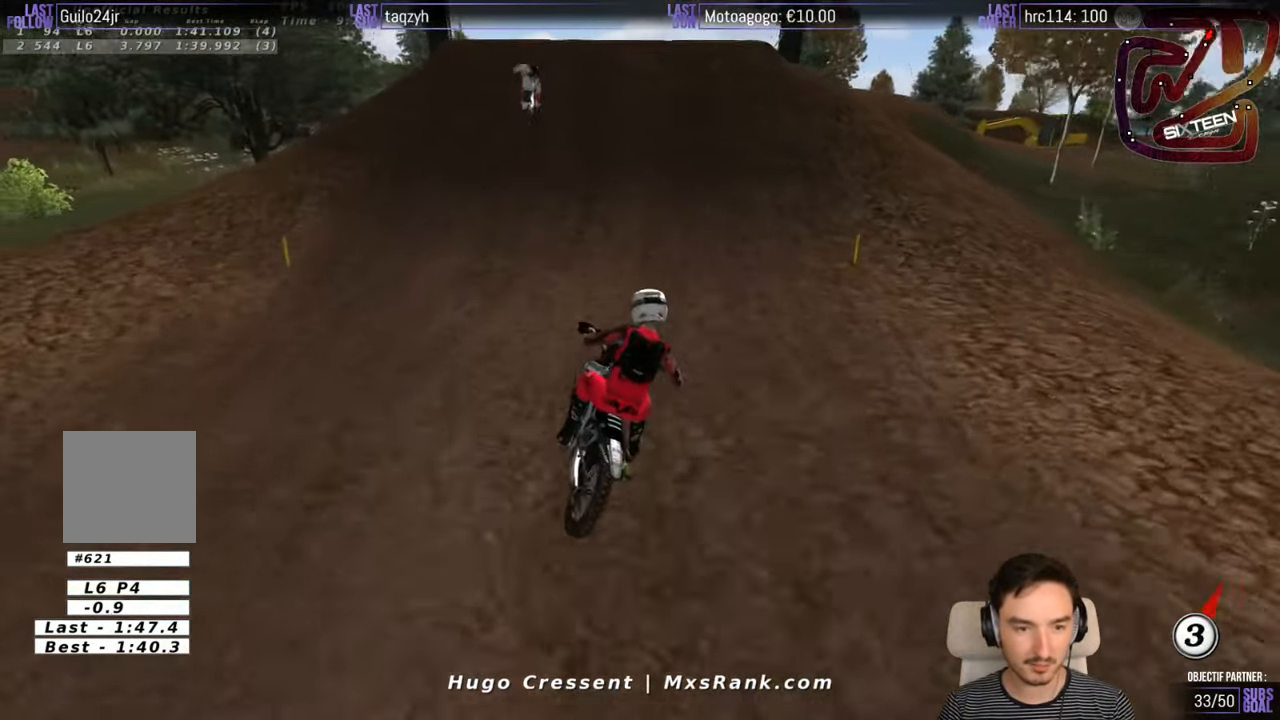
{"buttons": ["L2"], "left_stick": "center", "right_stick": "center", "events": [[33, "L2", "down"]]}
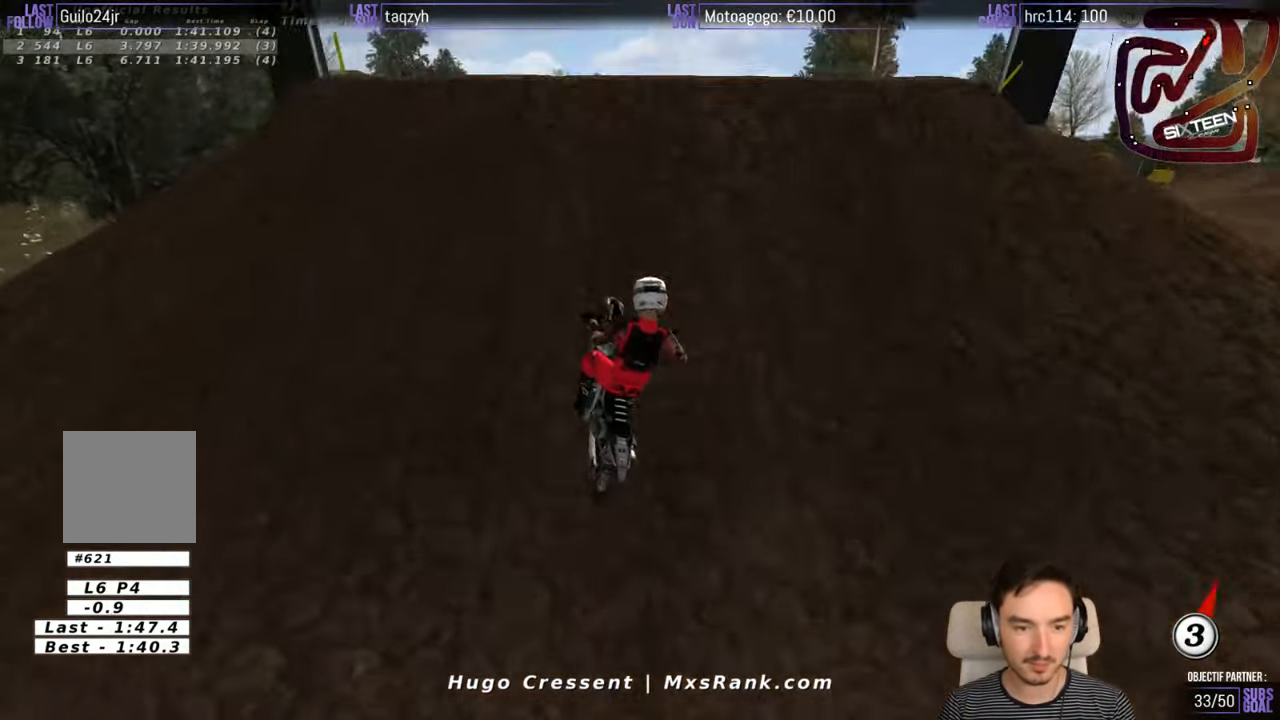
{"buttons": [], "left_stick": "center", "right_stick": "center", "events": [[200, "L2", "up"]]}